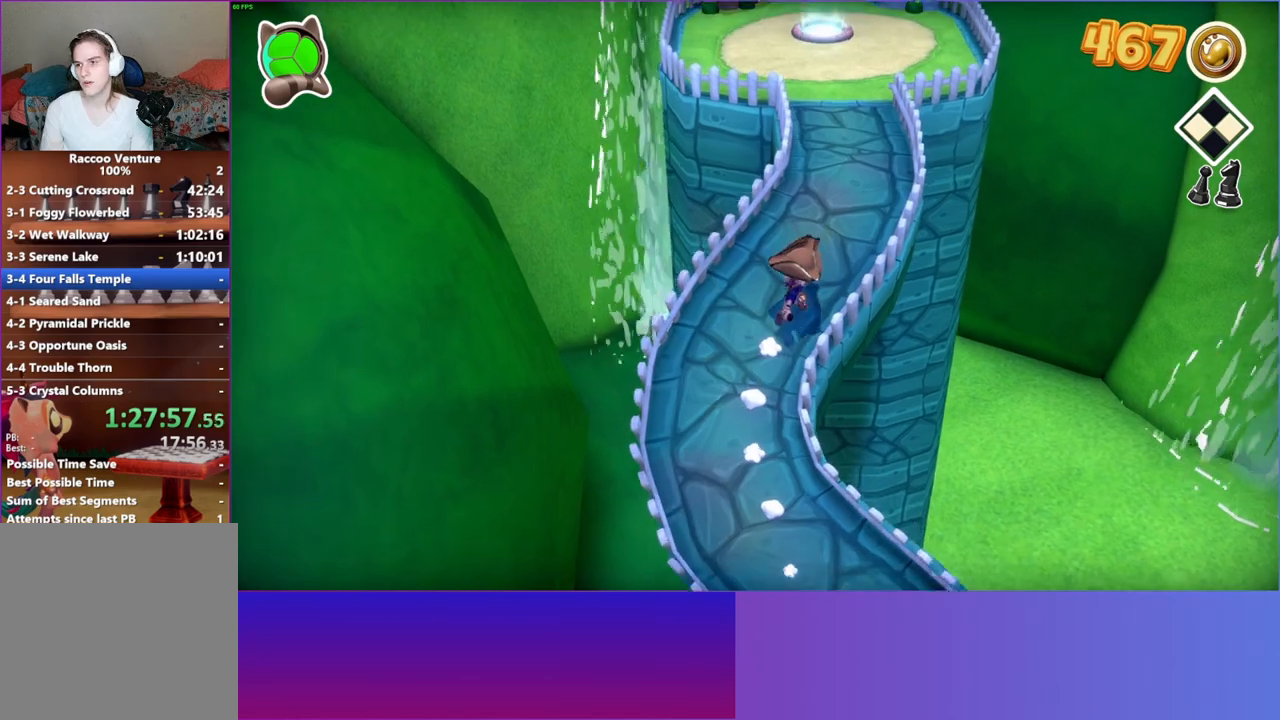
Gameplay with a controller (Xbox layout); each line is a JSON object with the inputs held at the frame after it. "events" lists button and stick changes between this image and that frame as [ms after this image, input, new state], when the widget could be followed in between. Not read: L3 R3.
{"buttons": [], "left_stick": "up", "right_stick": "center", "events": [[117, "left_stick", "up"]]}
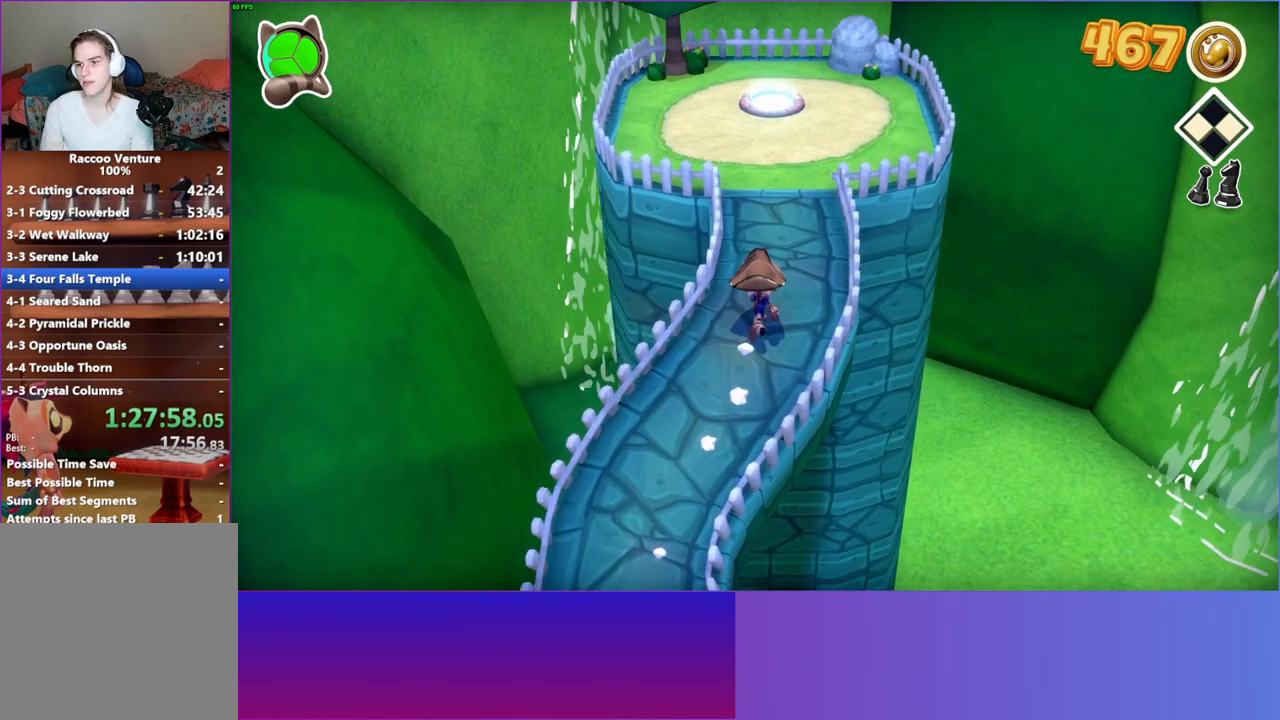
{"buttons": ["Y"], "left_stick": "up", "right_stick": "center", "events": [[500, "Y", "down"]]}
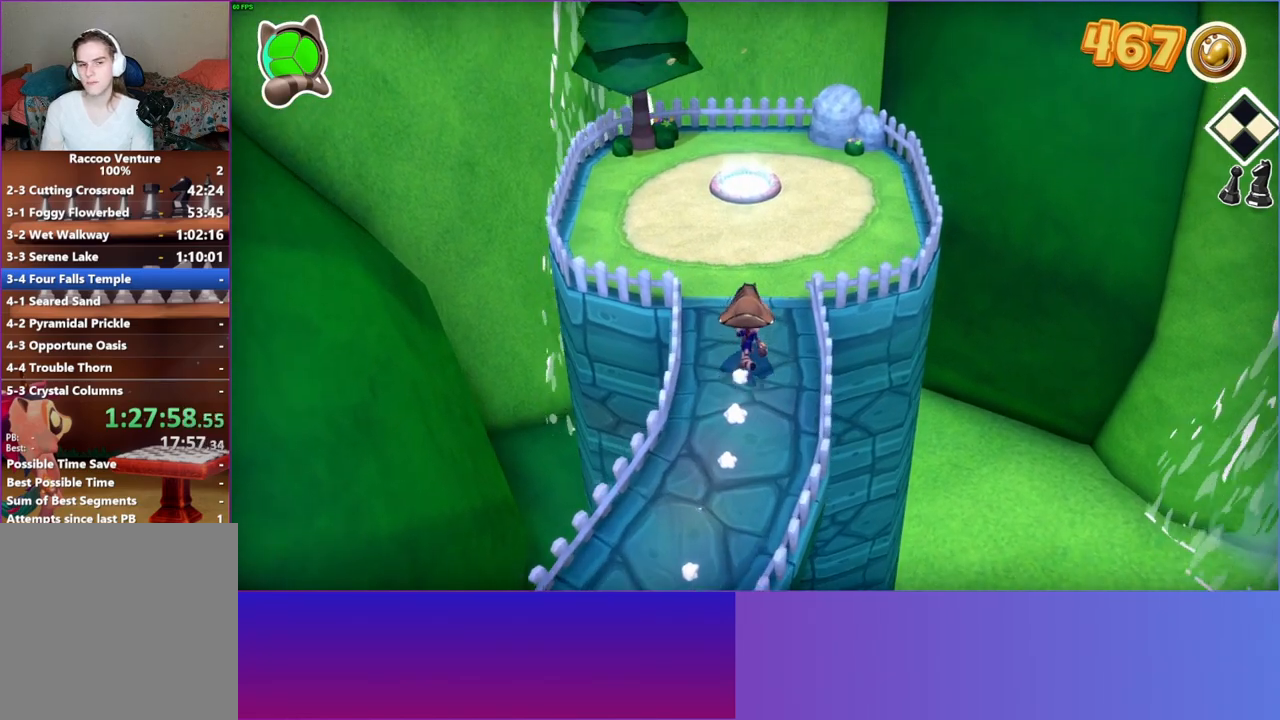
{"buttons": [], "left_stick": "up", "right_stick": "center", "events": [[117, "Y", "up"]]}
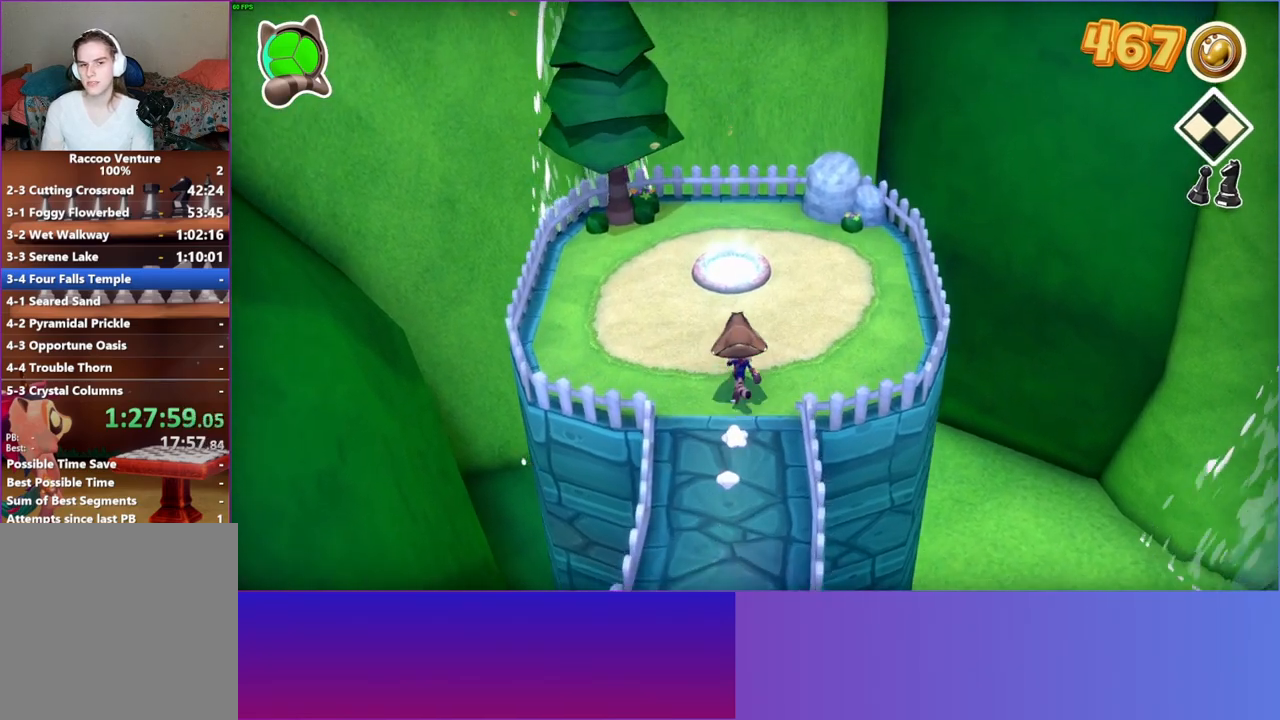
{"buttons": [], "left_stick": "up", "right_stick": "center", "events": []}
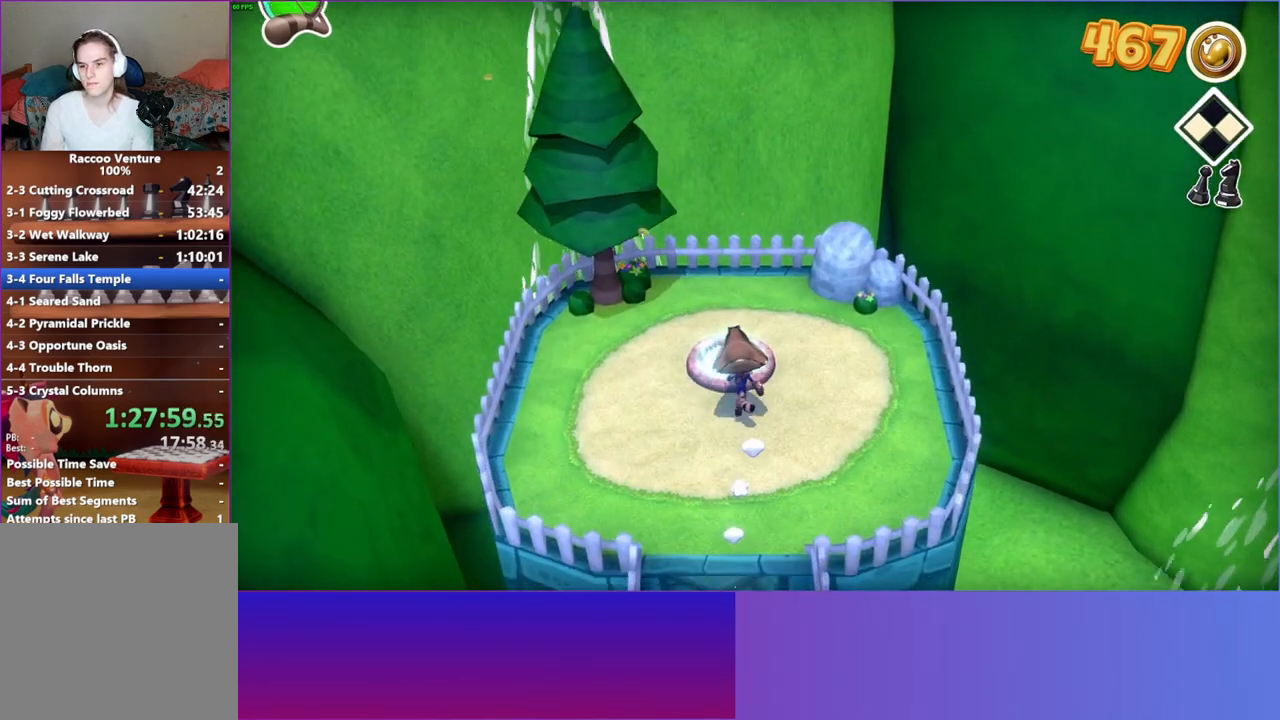
{"buttons": [], "left_stick": "center", "right_stick": "center", "events": [[183, "L1", "down"], [250, "L1", "up"], [367, "left_stick", "center"]]}
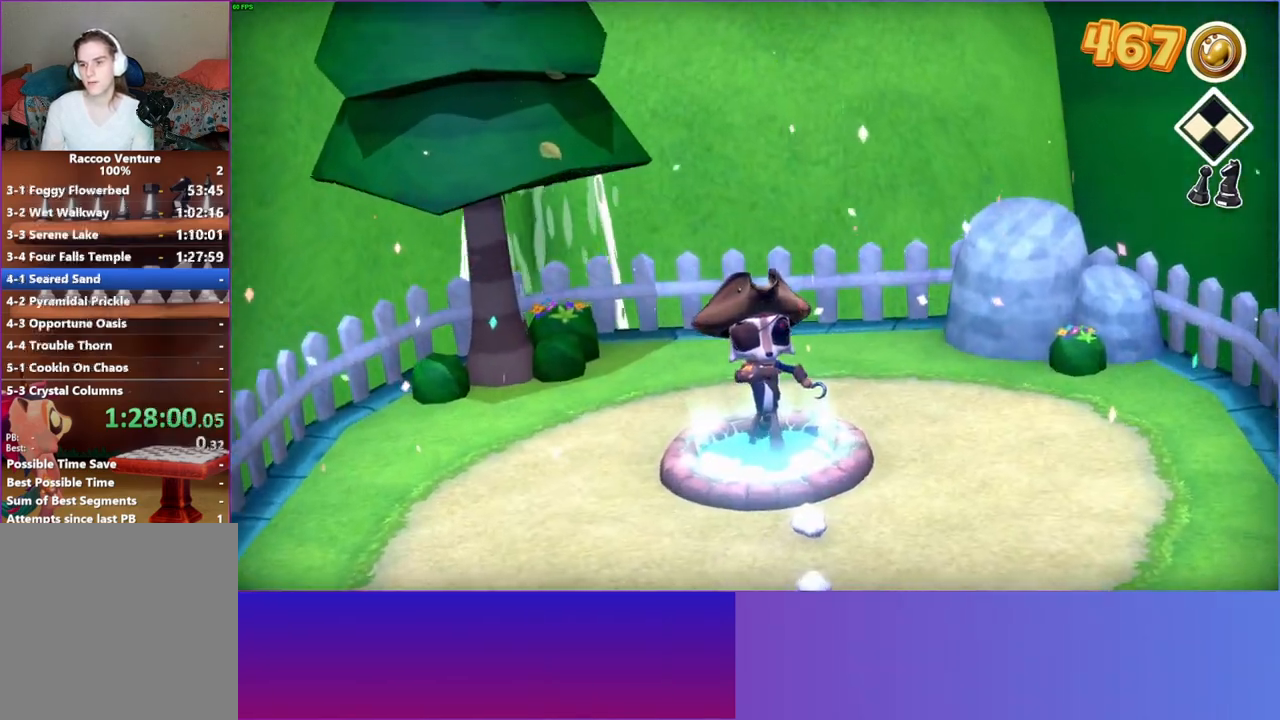
{"buttons": [], "left_stick": "center", "right_stick": "center", "events": [[133, "A", "down"], [250, "A", "up"], [383, "A", "down"], [483, "A", "up"]]}
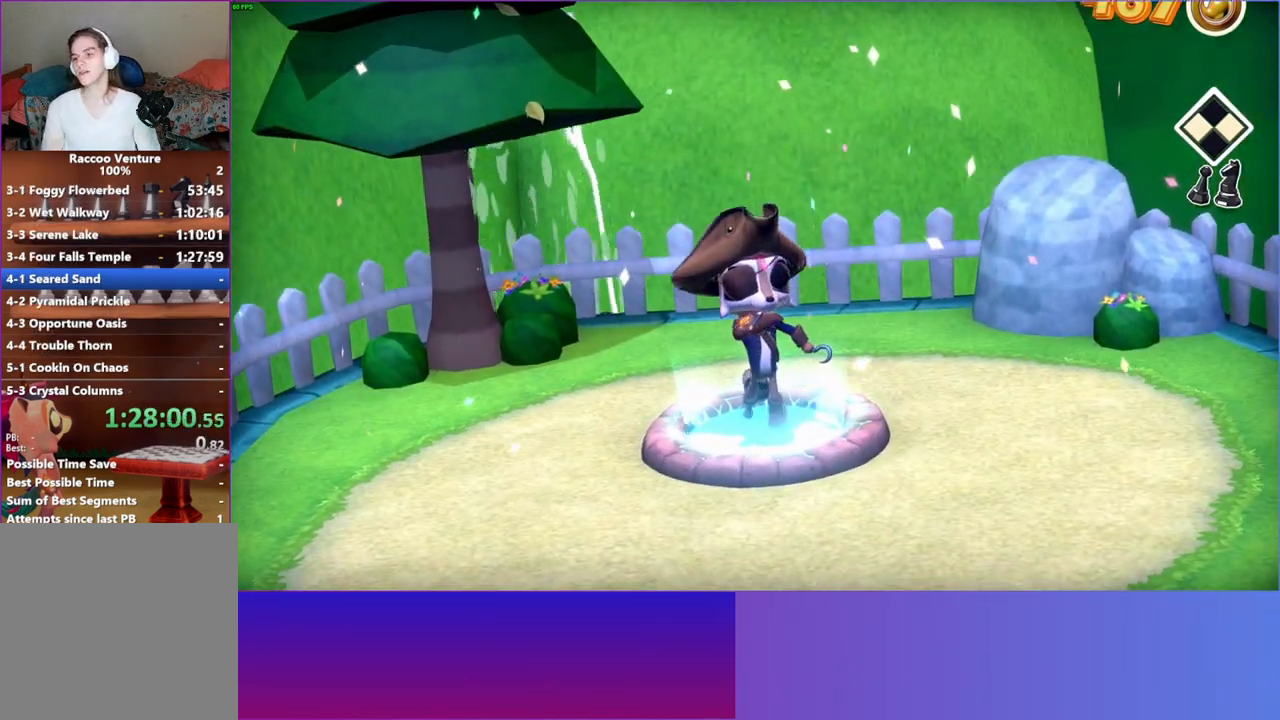
{"buttons": [], "left_stick": "center", "right_stick": "center", "events": [[83, "A", "down"], [217, "A", "up"], [317, "A", "down"], [400, "A", "up"]]}
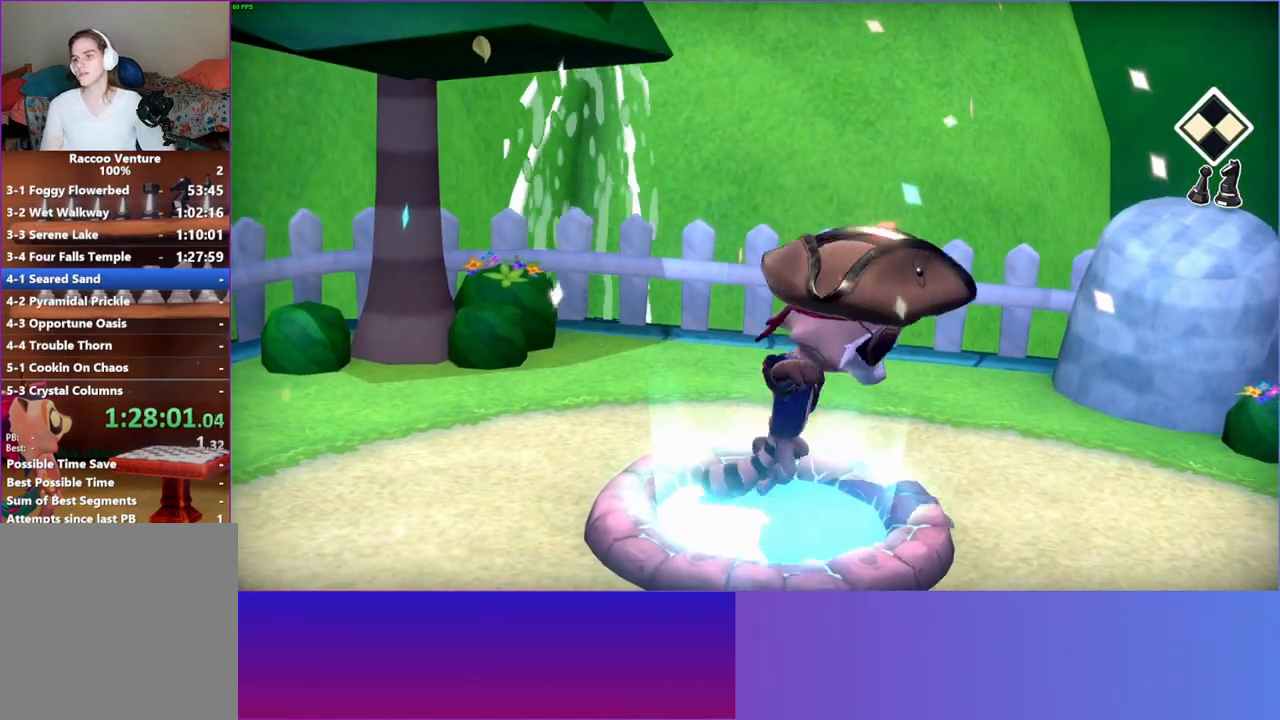
{"buttons": [], "left_stick": "center", "right_stick": "center", "events": [[17, "A", "down"], [100, "A", "up"], [217, "A", "down"], [300, "A", "up"], [400, "A", "down"], [500, "A", "up"]]}
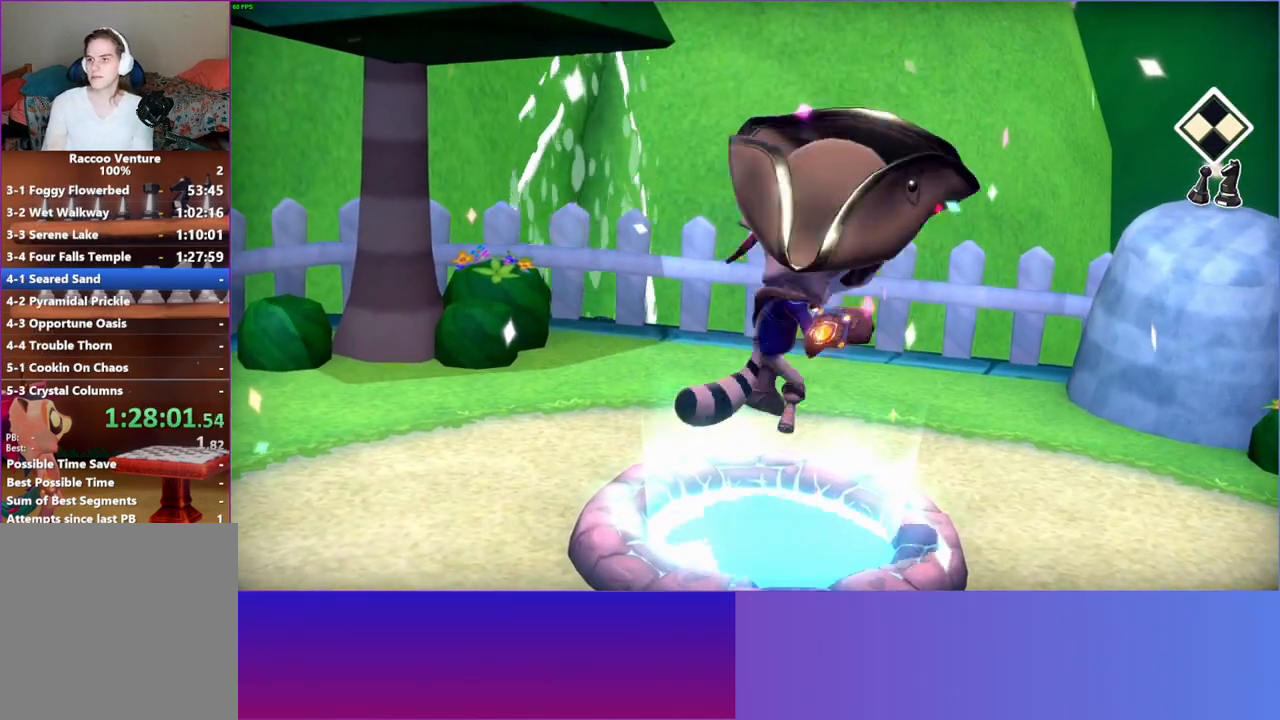
{"buttons": [], "left_stick": "center", "right_stick": "center", "events": [[117, "A", "down"], [200, "A", "up"], [317, "A", "down"], [400, "A", "up"]]}
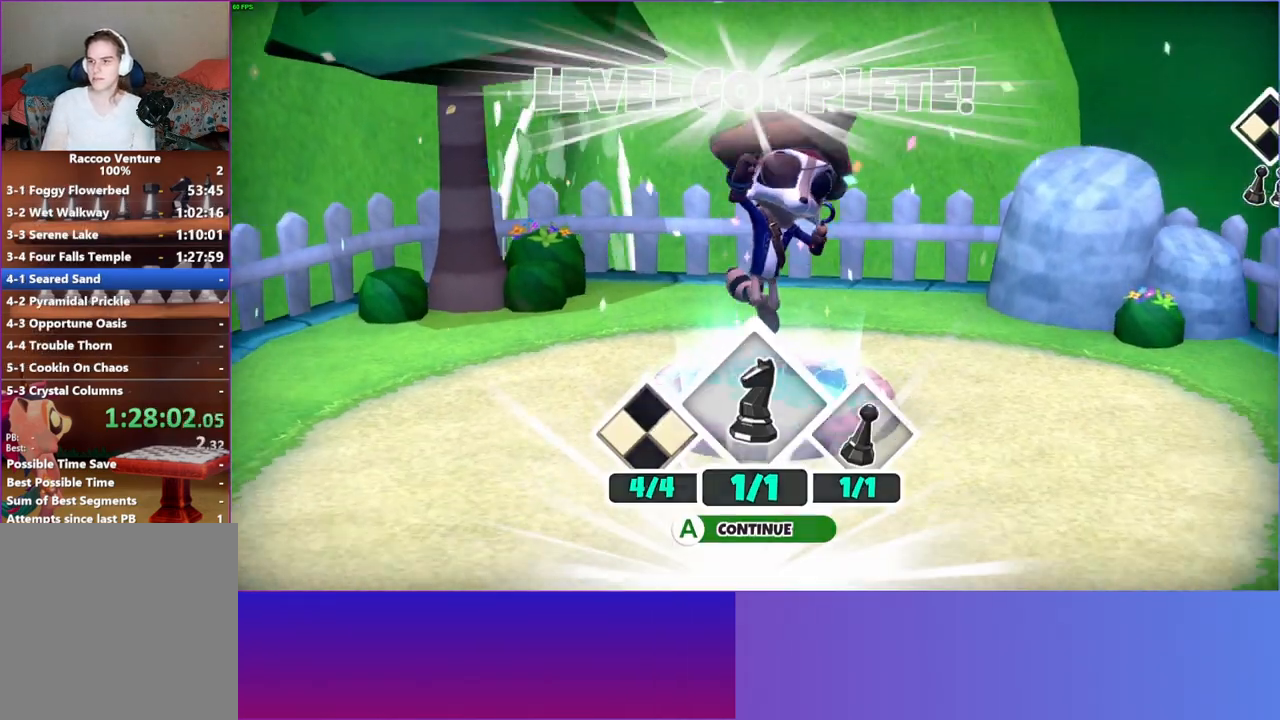
{"buttons": ["A"], "left_stick": "center", "right_stick": "center", "events": [[17, "A", "down"], [83, "A", "up"], [217, "A", "down"], [300, "A", "up"], [417, "A", "down"]]}
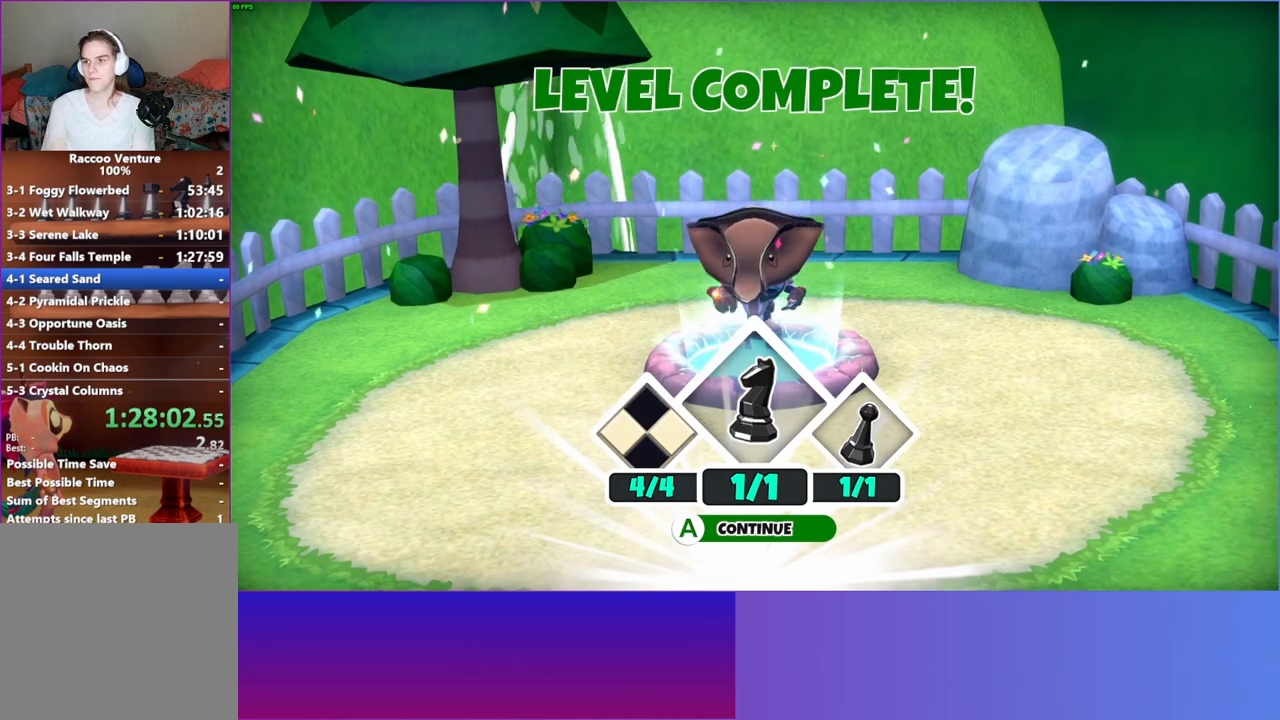
{"buttons": [], "left_stick": "center", "right_stick": "center", "events": [[17, "A", "up"], [117, "A", "down"], [217, "A", "up"], [333, "A", "down"], [417, "A", "up"]]}
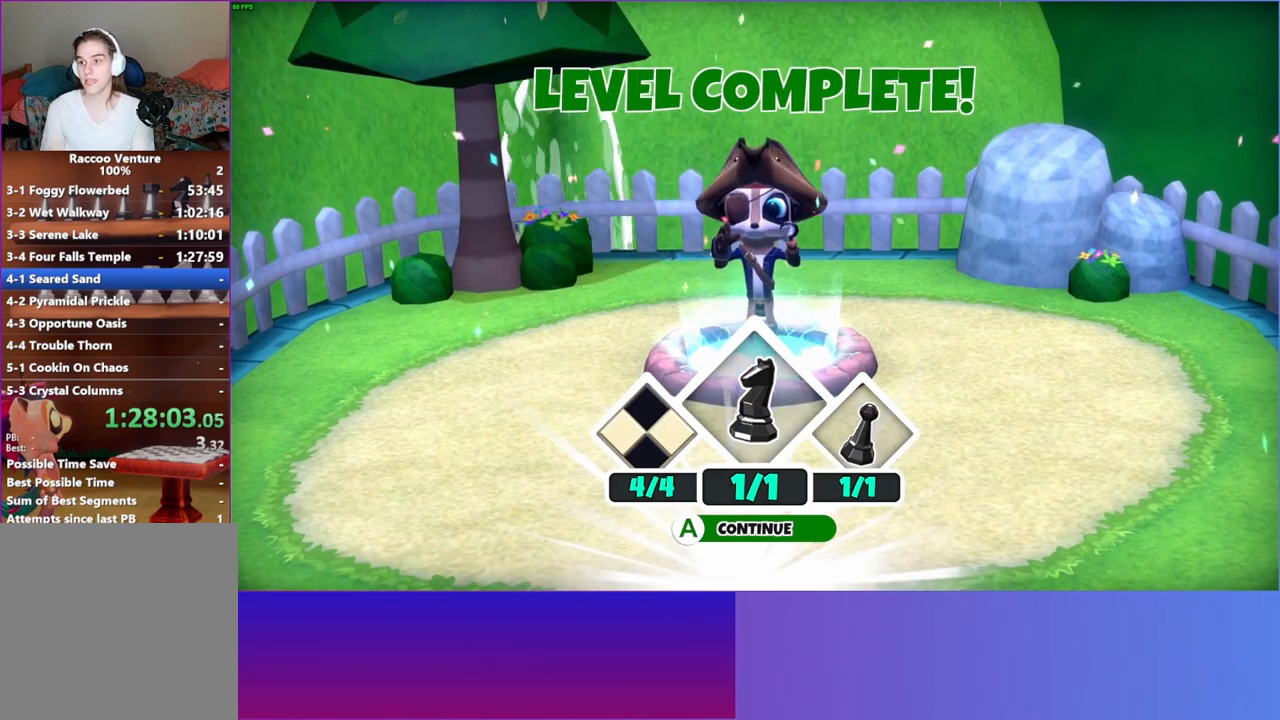
{"buttons": [], "left_stick": "up", "right_stick": "center", "events": [[17, "A", "down"], [150, "A", "up"], [250, "A", "down"], [350, "A", "up"], [483, "left_stick", "up"]]}
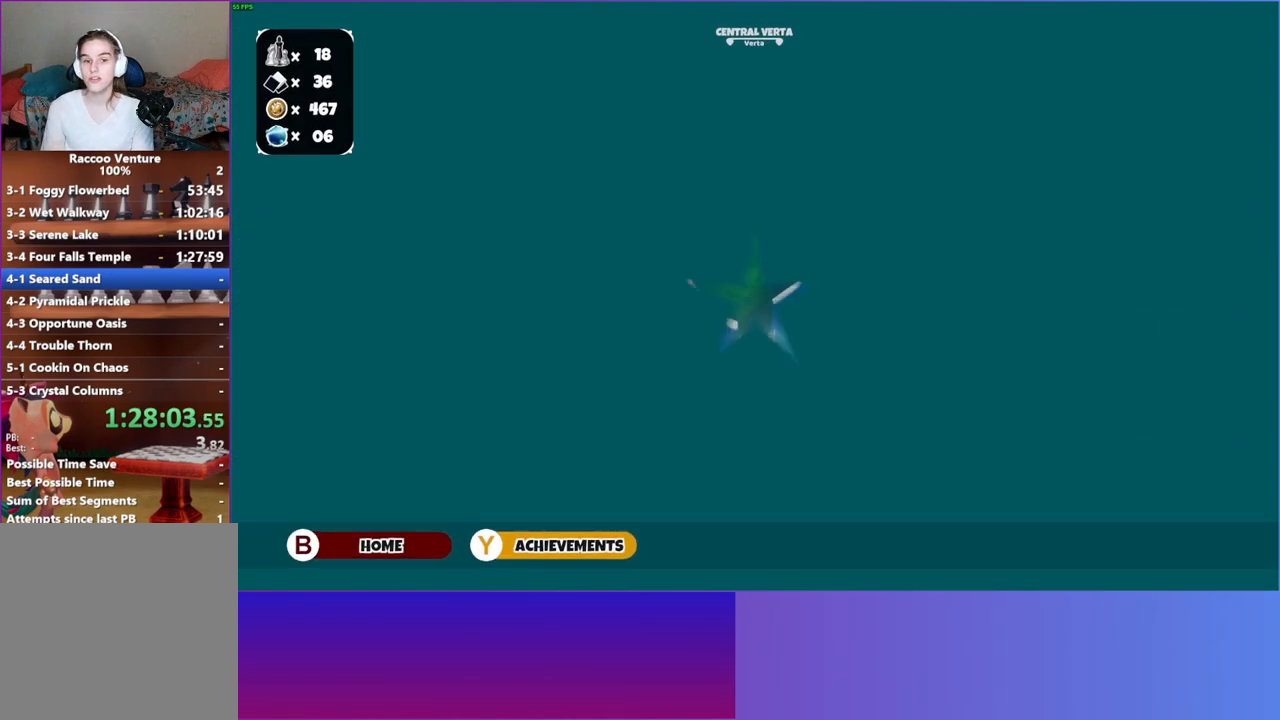
{"buttons": [], "left_stick": "up-left", "right_stick": "center", "events": [[467, "left_stick", "up-left"]]}
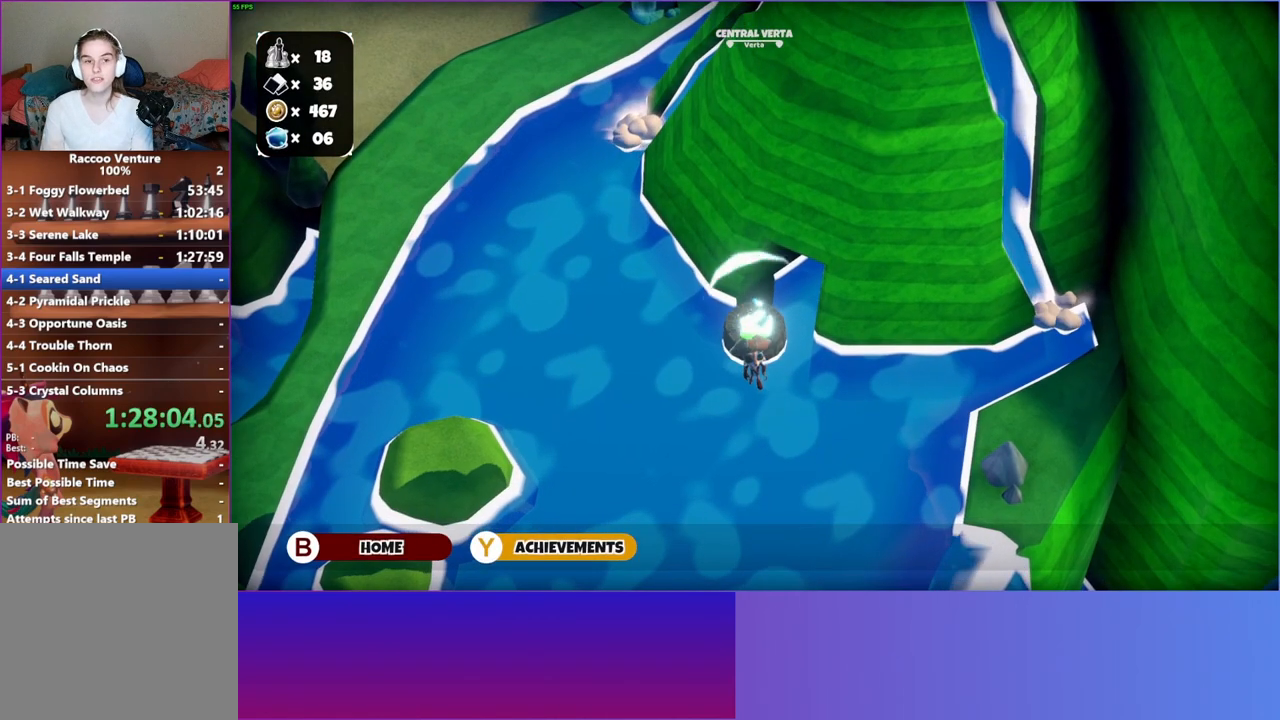
{"buttons": [], "left_stick": "up-left", "right_stick": "center", "events": []}
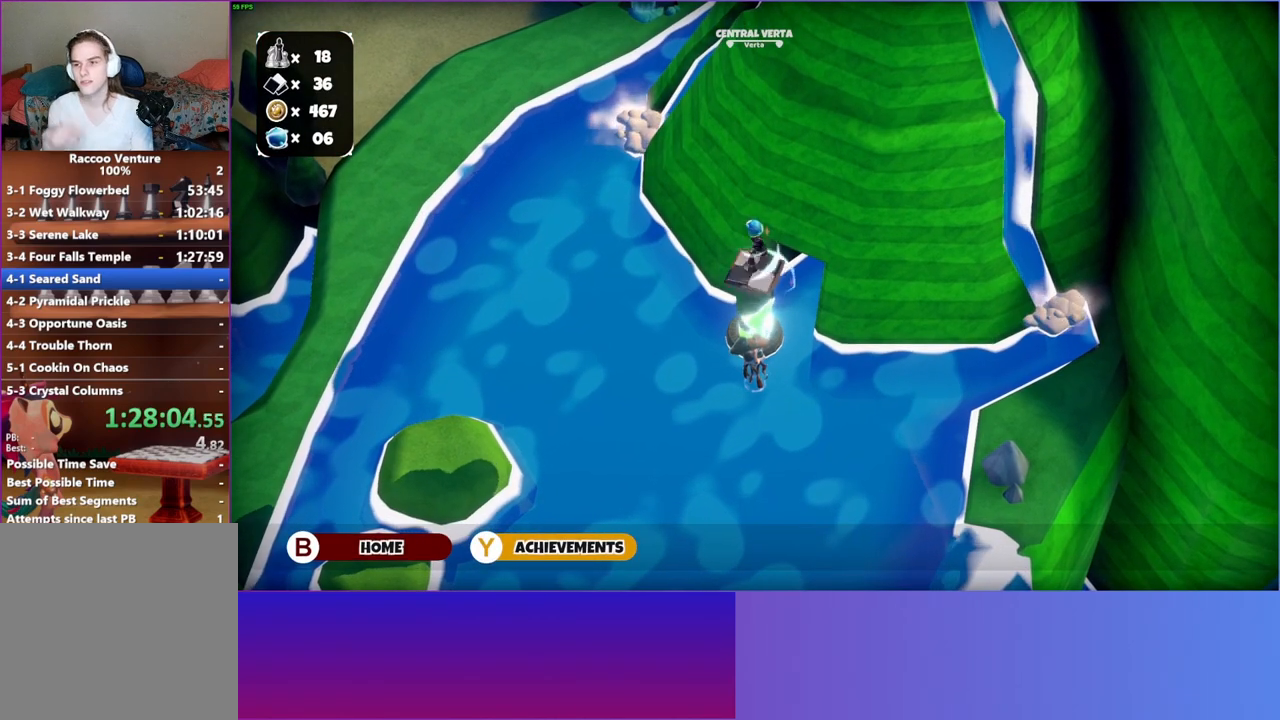
{"buttons": [], "left_stick": "up-left", "right_stick": "center", "events": []}
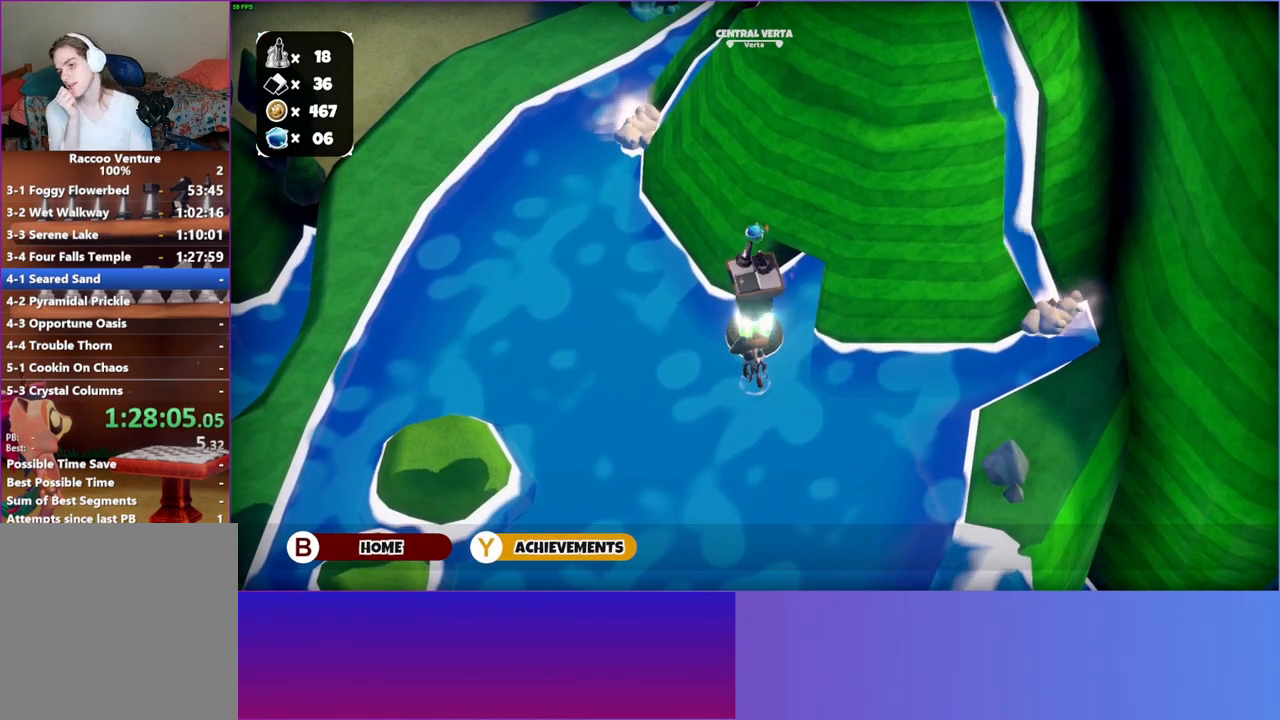
{"buttons": [], "left_stick": "up-left", "right_stick": "center", "events": []}
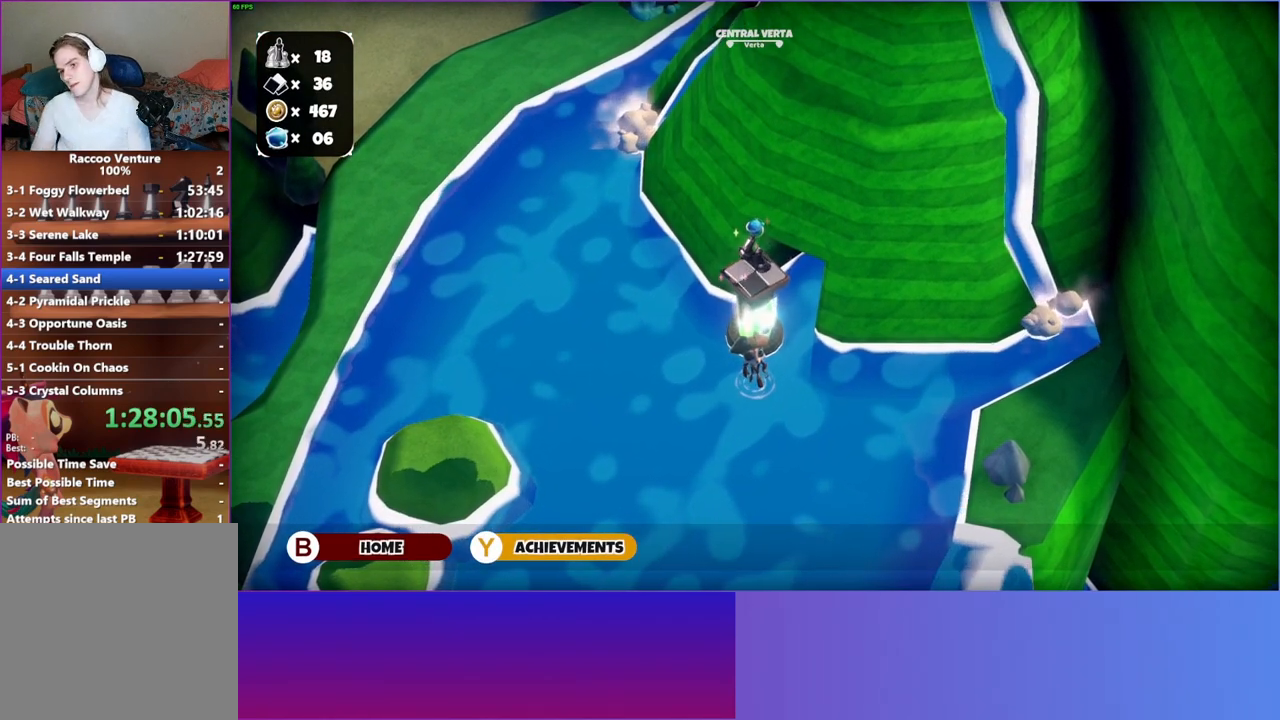
{"buttons": [], "left_stick": "up-left", "right_stick": "center", "events": []}
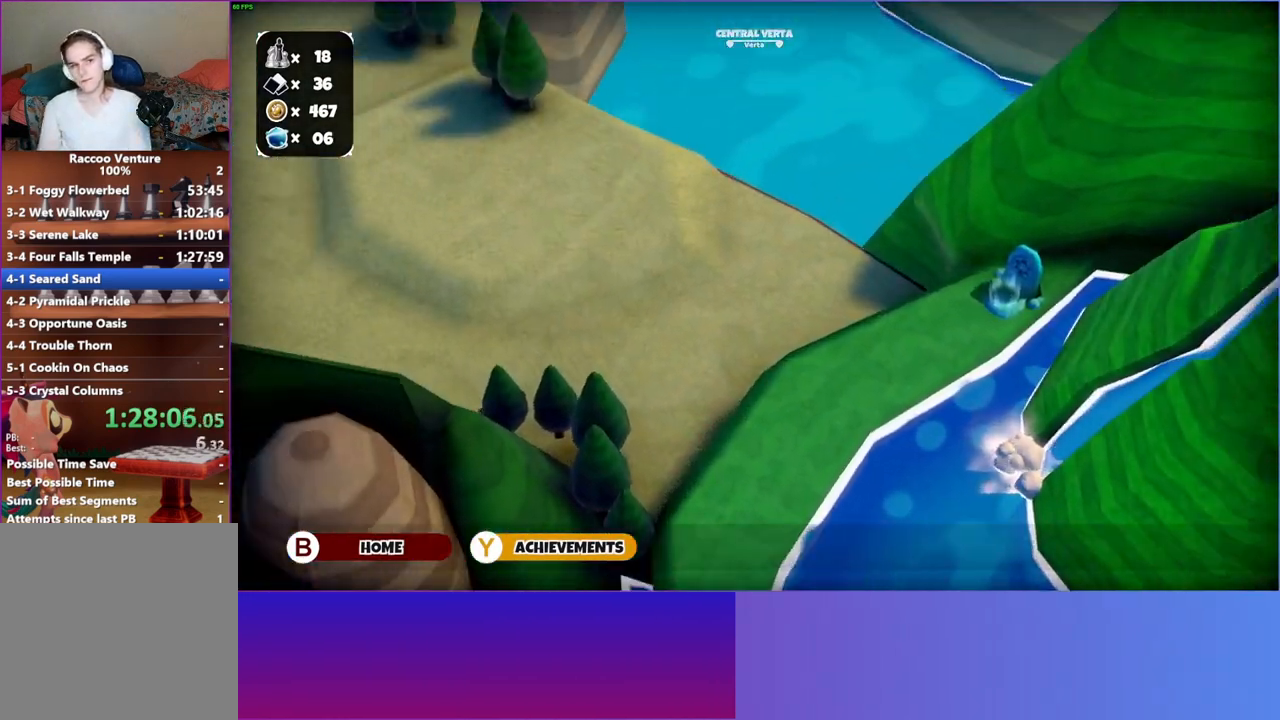
{"buttons": [], "left_stick": "up-left", "right_stick": "center", "events": []}
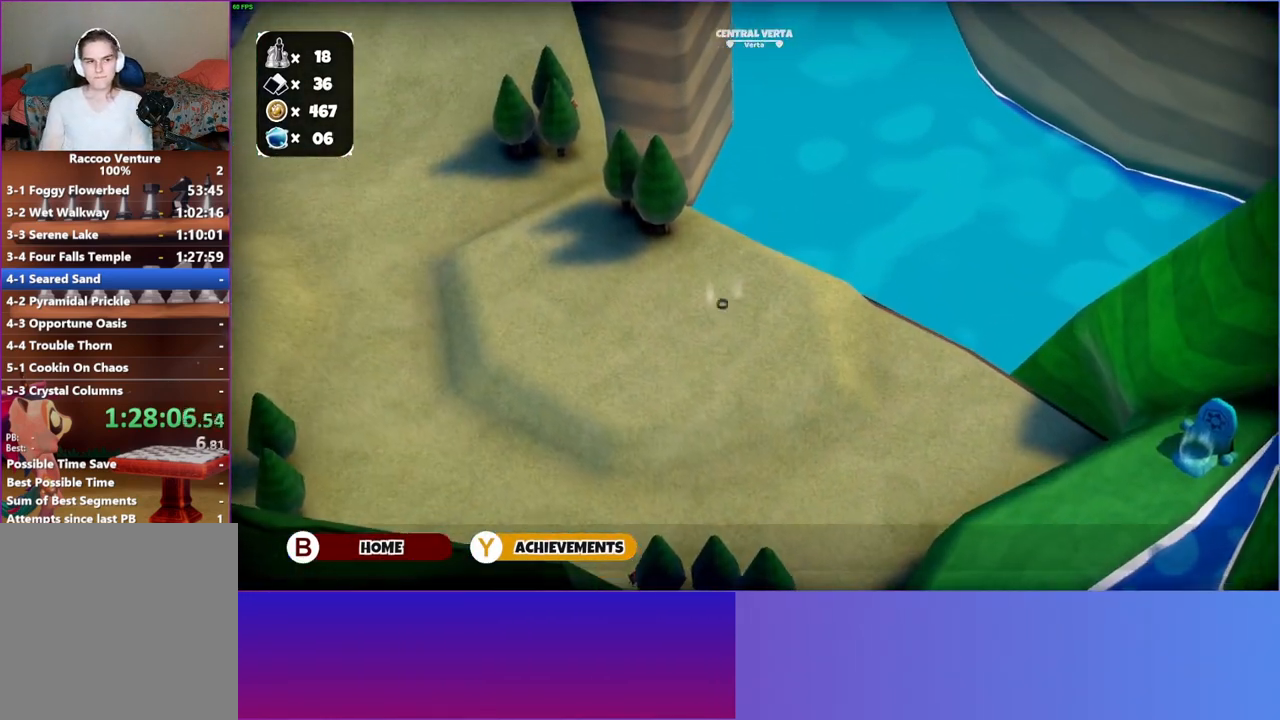
{"buttons": [], "left_stick": "up-left", "right_stick": "center", "events": []}
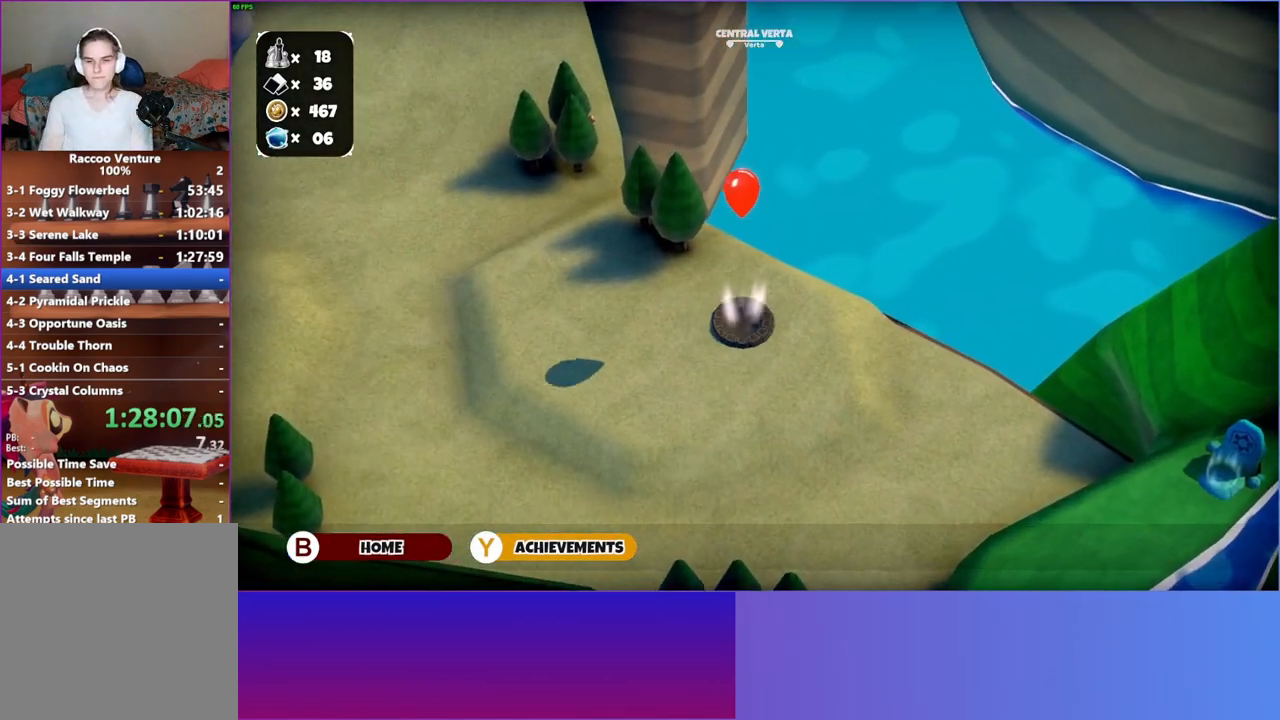
{"buttons": [], "left_stick": "up-left", "right_stick": "center", "events": []}
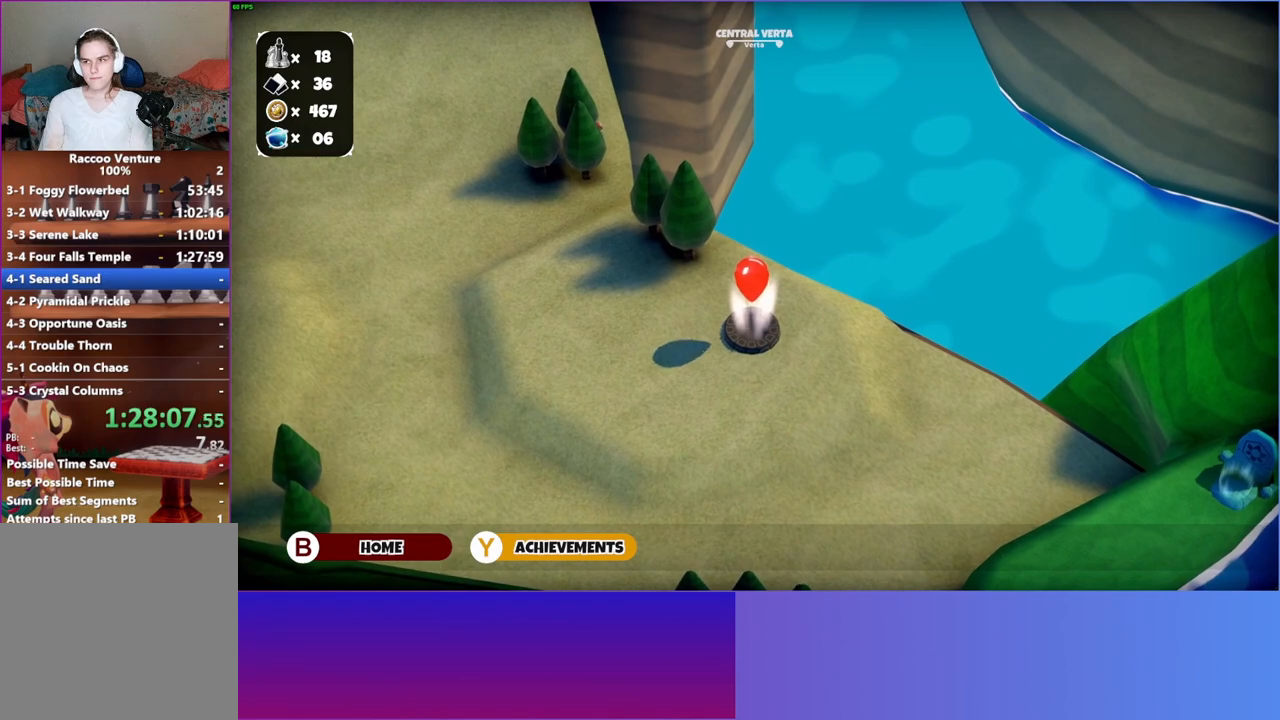
{"buttons": [], "left_stick": "up-left", "right_stick": "center", "events": []}
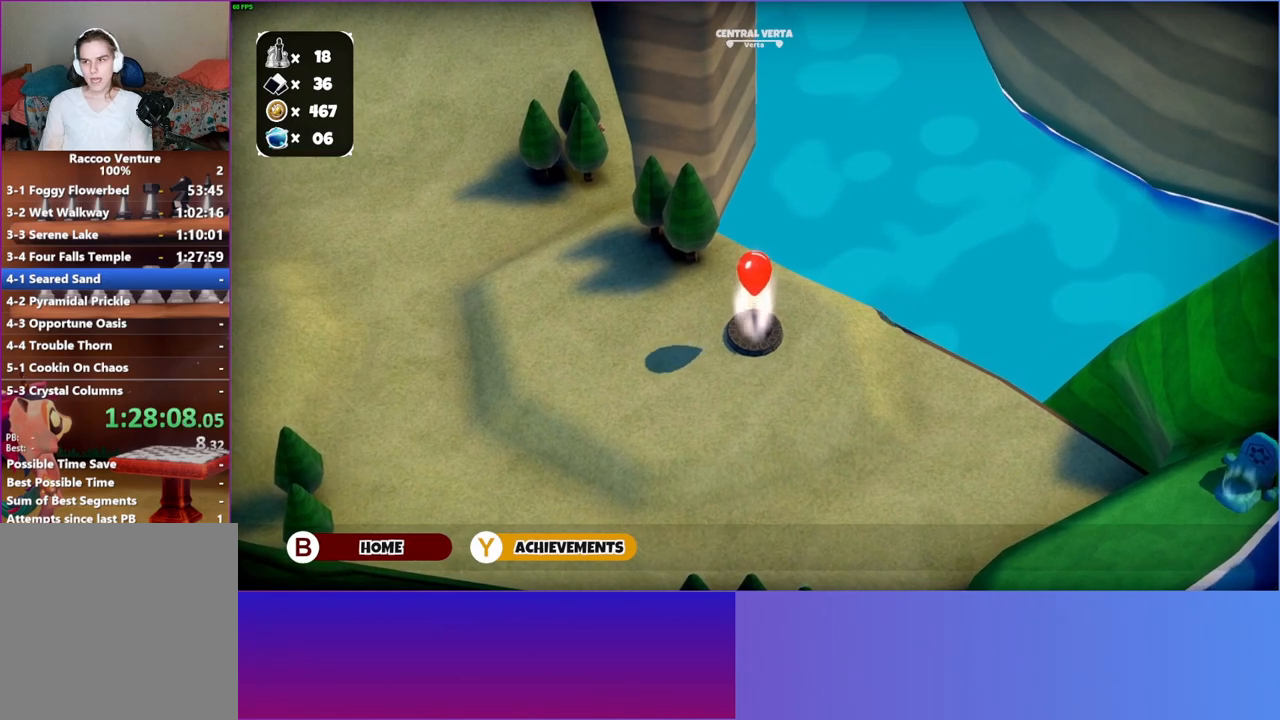
{"buttons": [], "left_stick": "up-left", "right_stick": "center", "events": []}
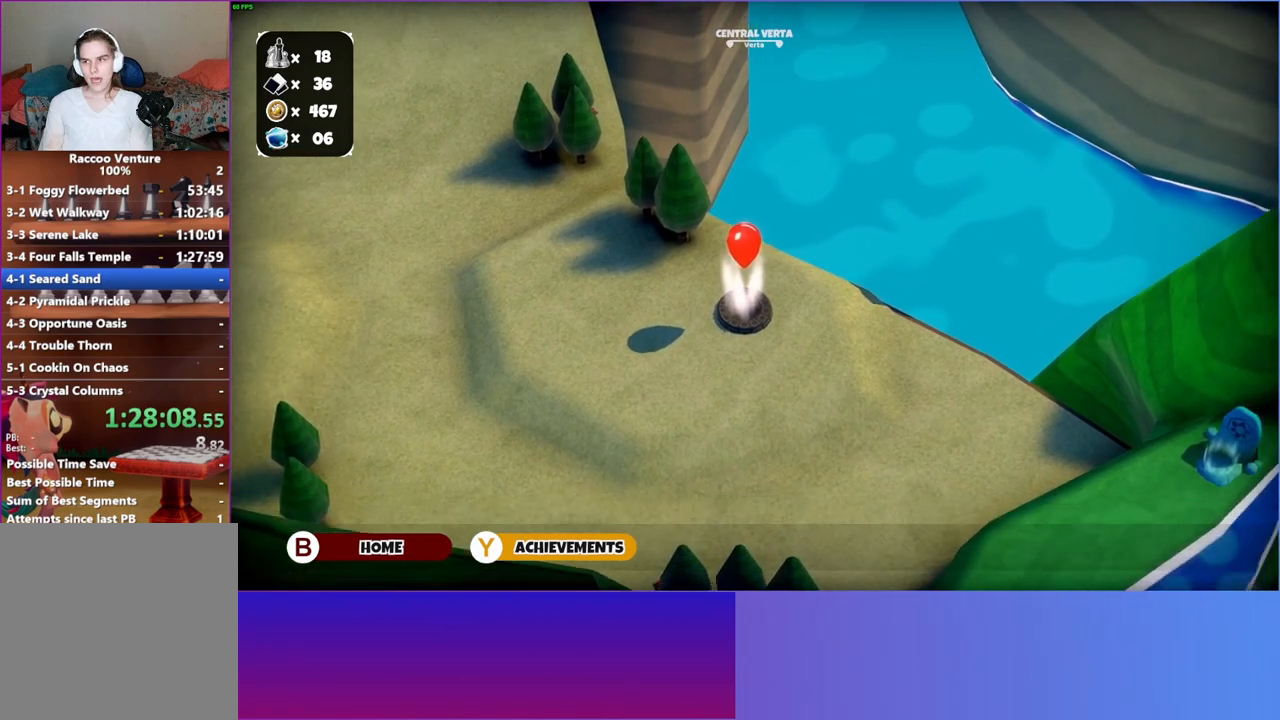
{"buttons": [], "left_stick": "up-right", "right_stick": "center", "events": [[267, "left_stick", "up"], [500, "left_stick", "up-right"]]}
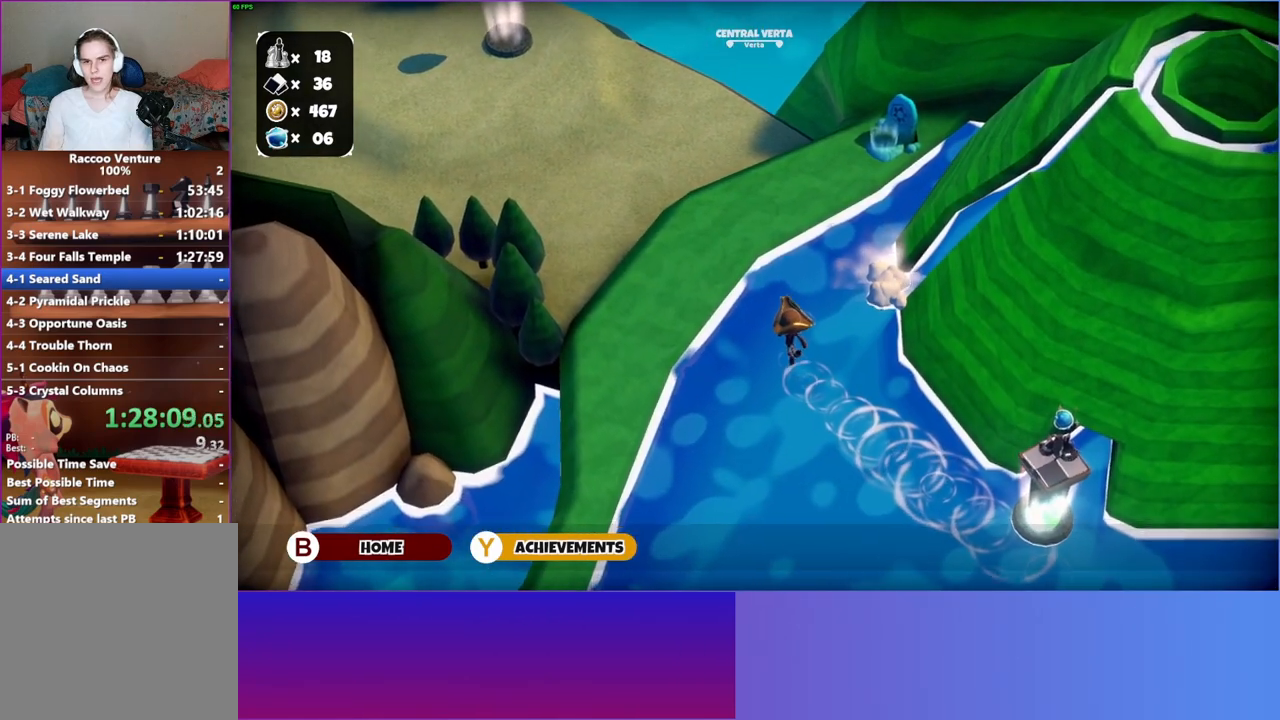
{"buttons": [], "left_stick": "up", "right_stick": "center", "events": [[433, "left_stick", "up"]]}
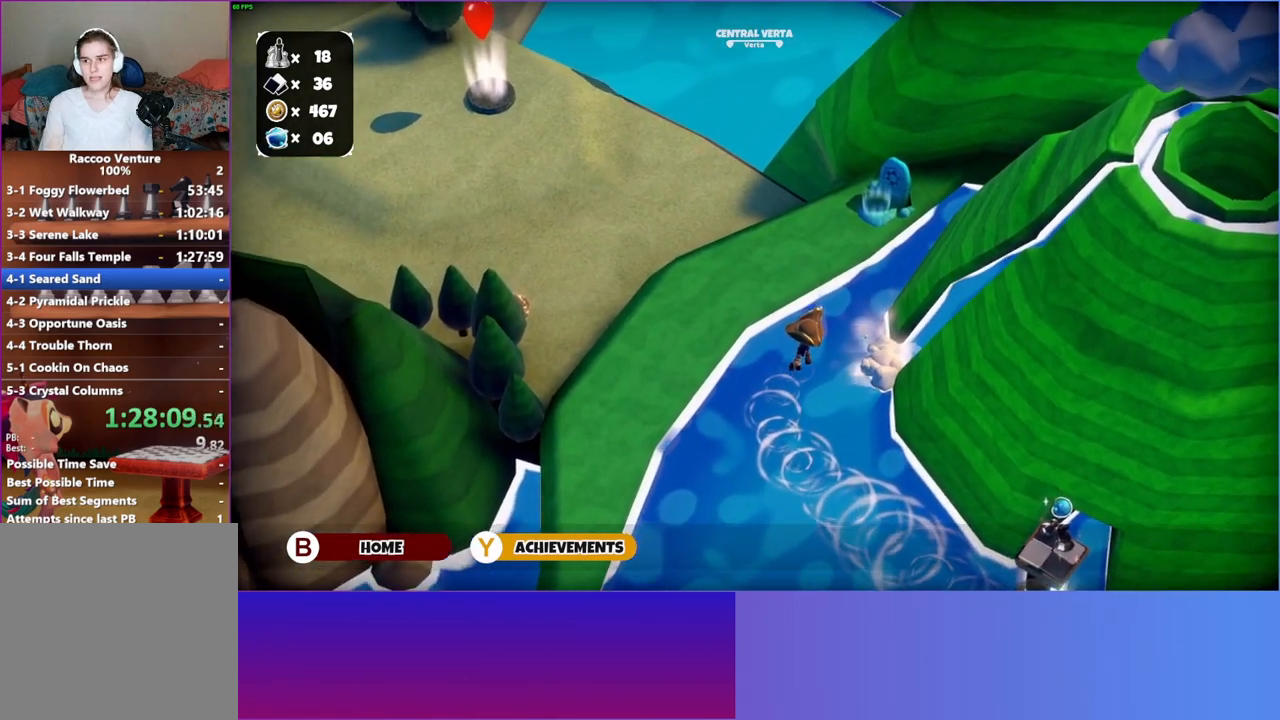
{"buttons": [], "left_stick": "up", "right_stick": "center", "events": []}
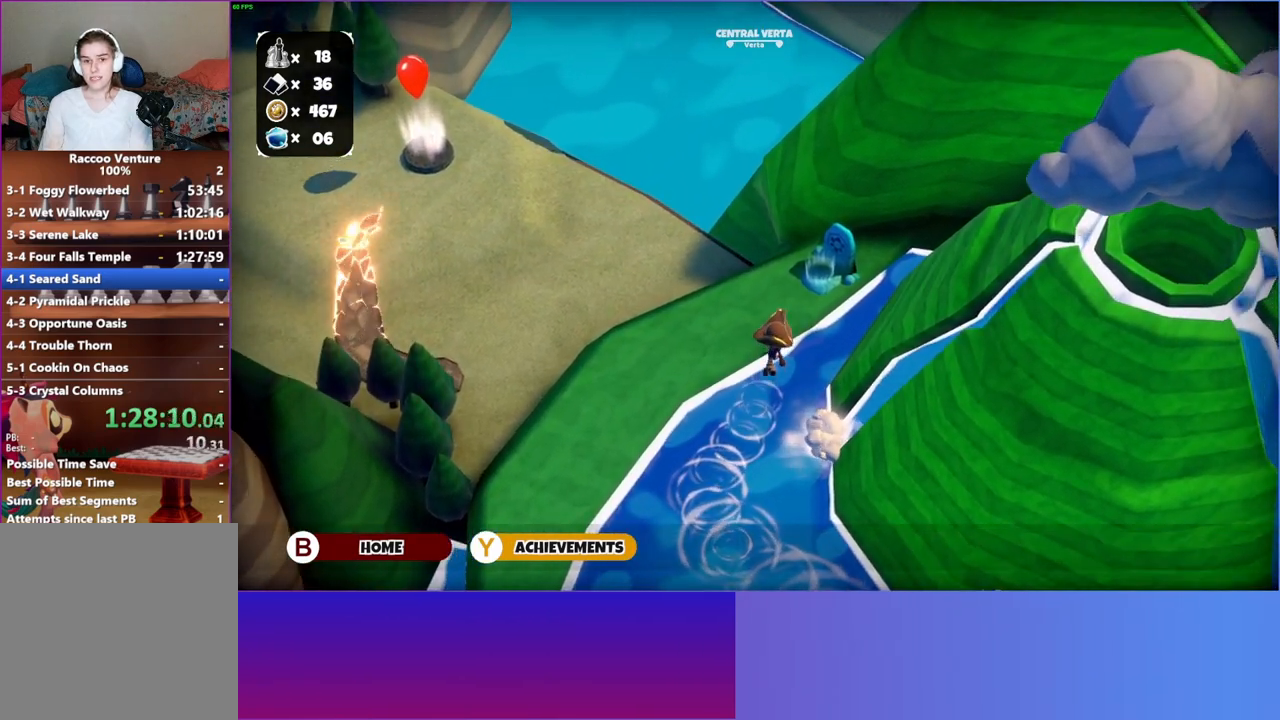
{"buttons": ["A"], "left_stick": "center", "right_stick": "center", "events": [[450, "A", "down"], [483, "left_stick", "center"]]}
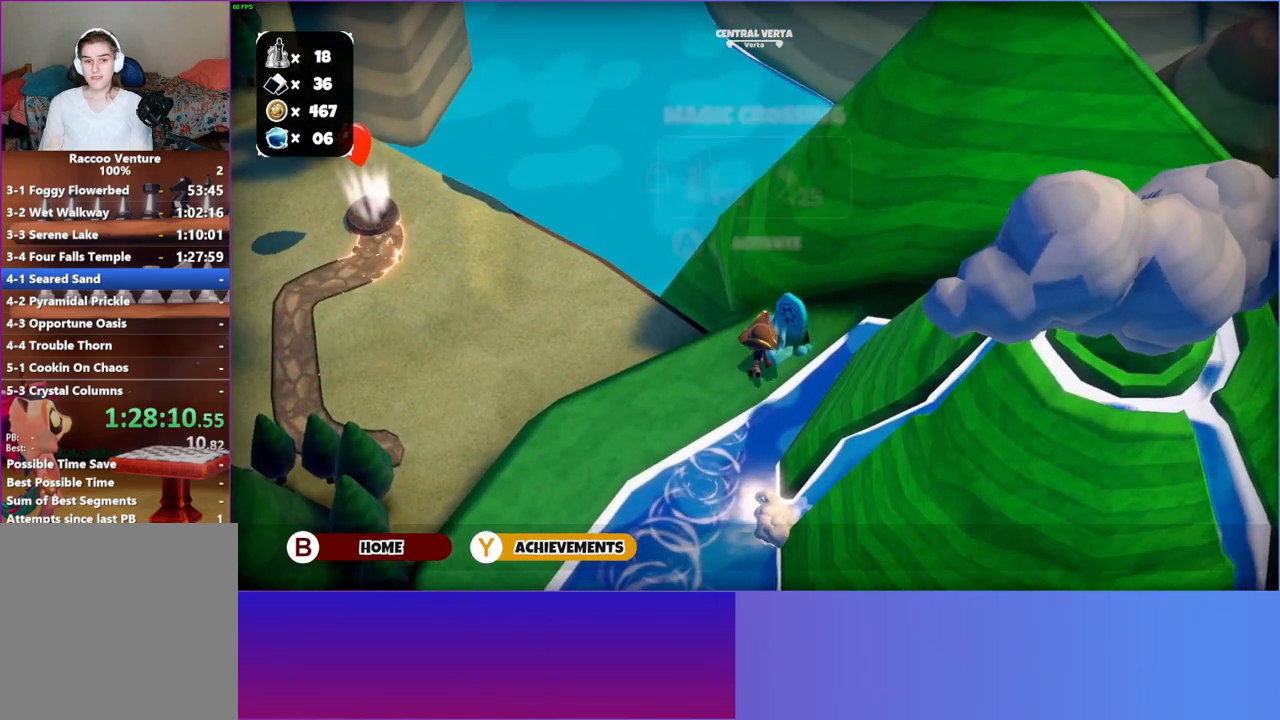
{"buttons": [], "left_stick": "down-left", "right_stick": "center", "events": [[83, "A", "up"], [167, "A", "down"], [167, "left_stick", "down-left"], [283, "A", "up"], [400, "A", "down"], [483, "A", "up"]]}
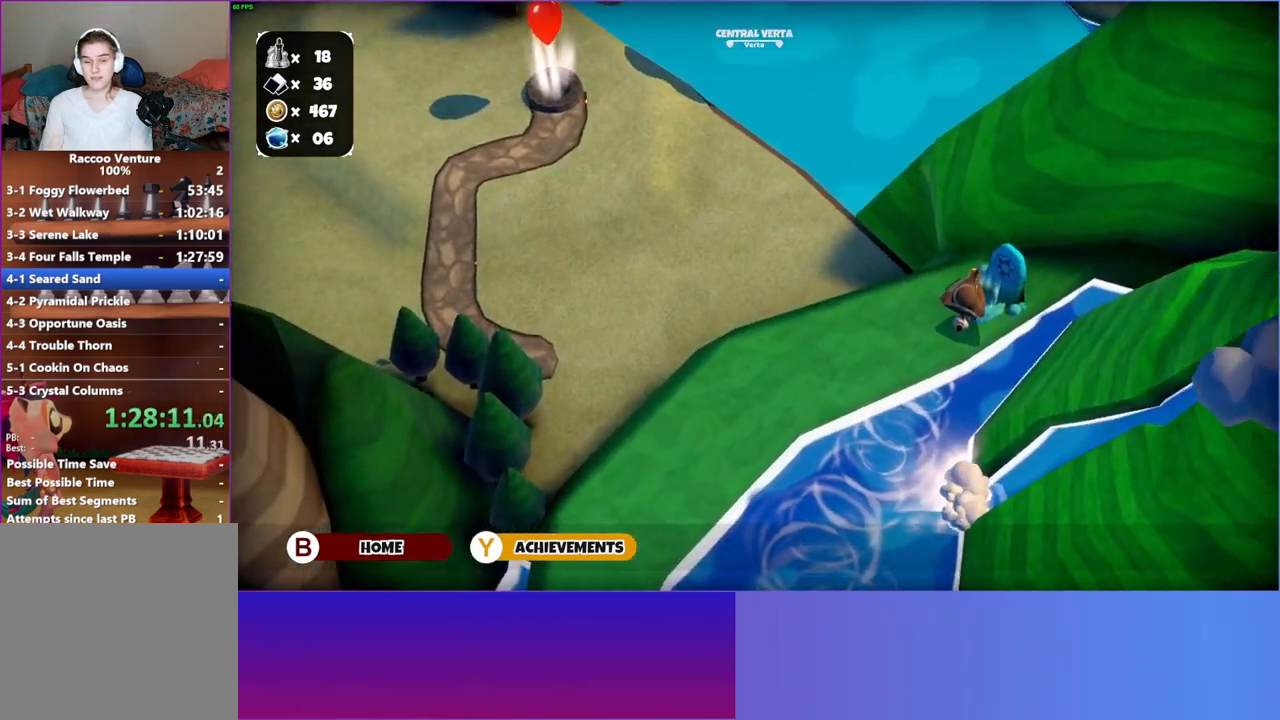
{"buttons": [], "left_stick": "down-left", "right_stick": "center", "events": []}
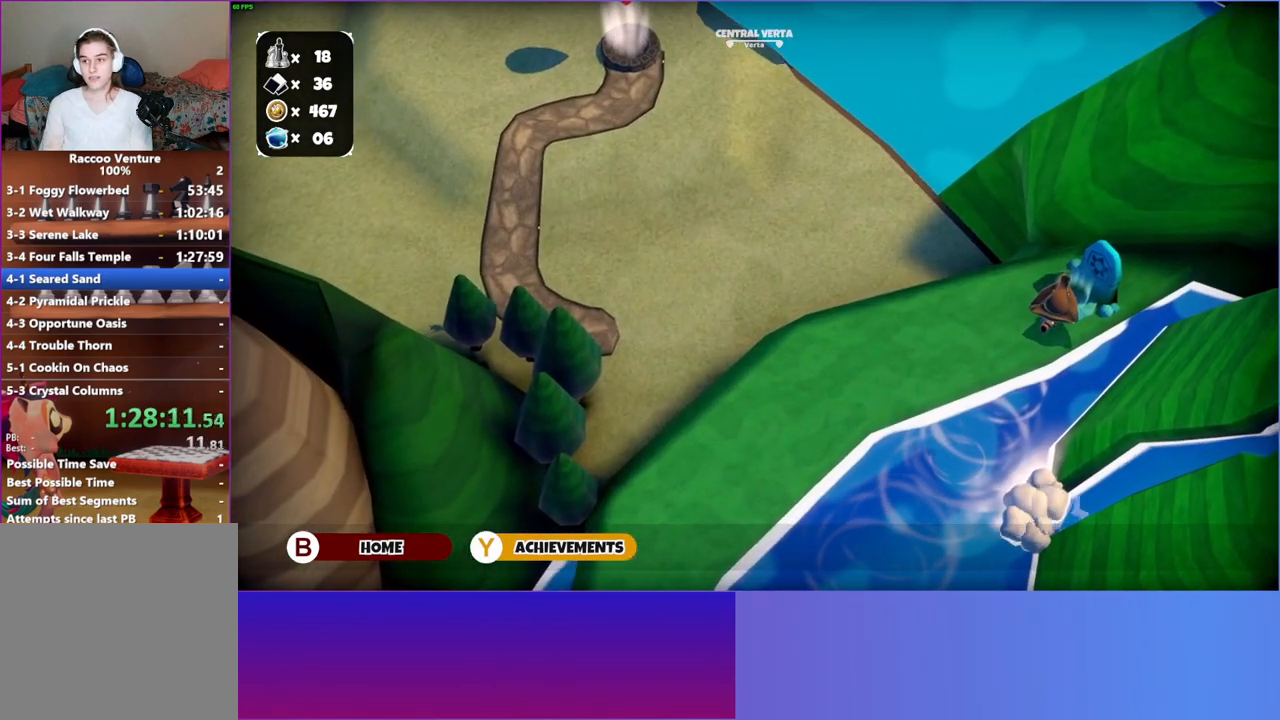
{"buttons": [], "left_stick": "center", "right_stick": "center", "events": [[417, "left_stick", "center"]]}
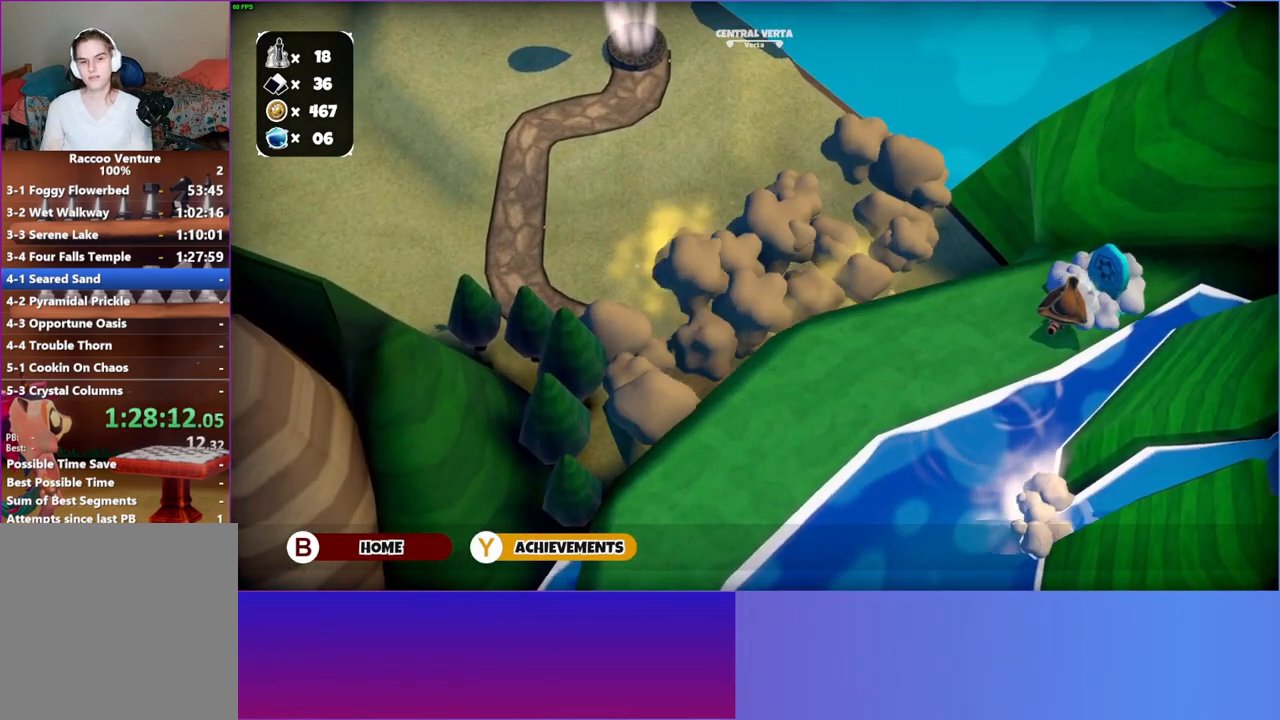
{"buttons": [], "left_stick": "down-left", "right_stick": "center", "events": [[83, "left_stick", "down-left"]]}